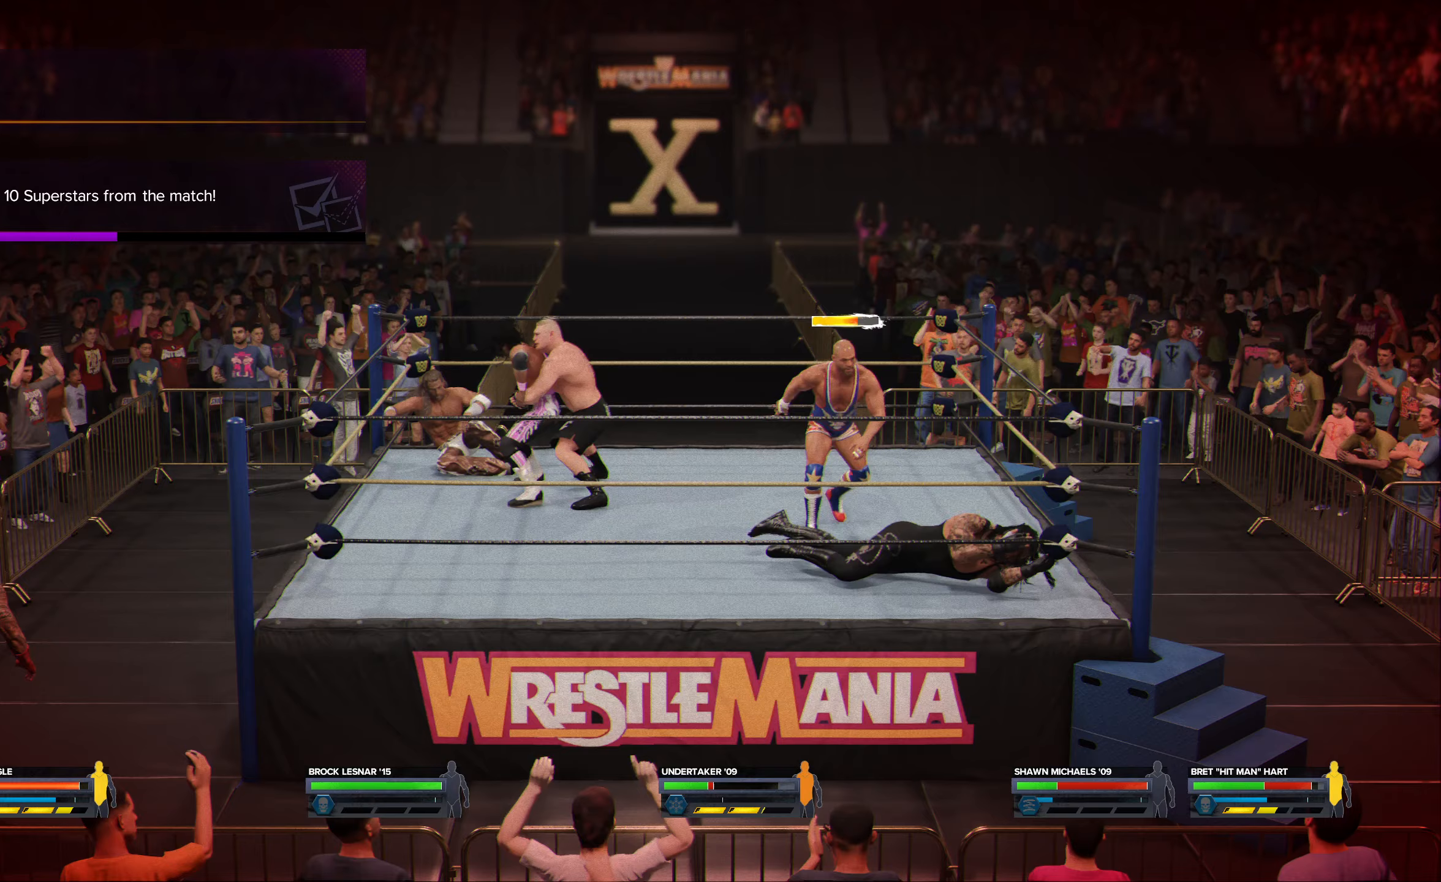
Gameplay with a controller (Xbox layout); each line is a JSON object with the inputs held at the frame after it (dt_ms = milliseconds from this image to that frame). "events" lists button and stick changes between this image and that frame as [ms after this image, input, new state], when the widget could be followed in between.
{"dt_ms": 67, "buttons": [], "left_stick": "down", "right_stick": "center", "events": []}
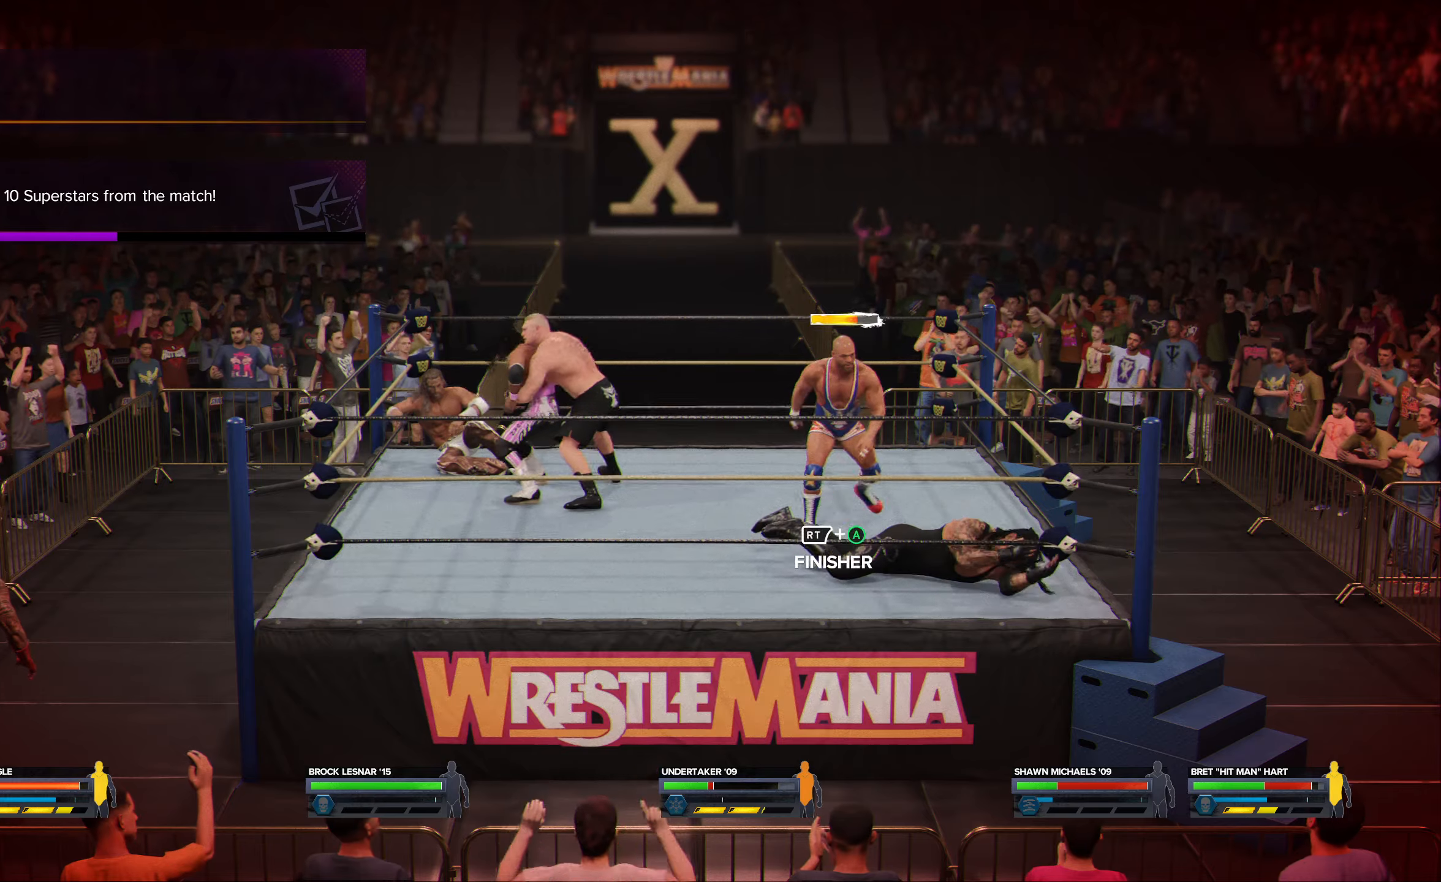
{"dt_ms": 500, "buttons": [], "left_stick": "center", "right_stick": "center", "events": [[100, "left_stick", "center"]]}
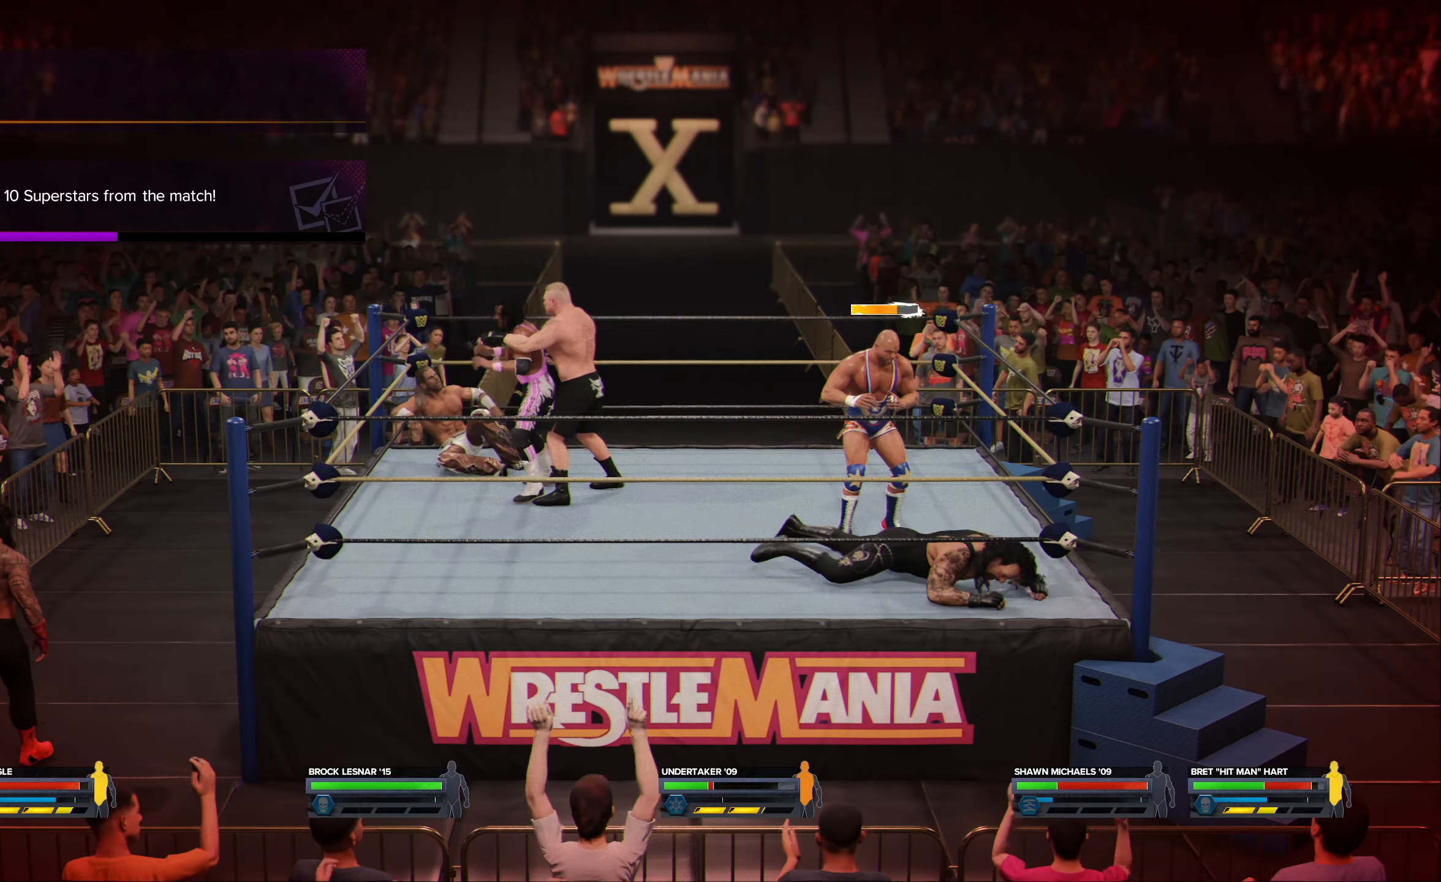
{"dt_ms": 500, "buttons": [], "left_stick": "center", "right_stick": "center", "events": []}
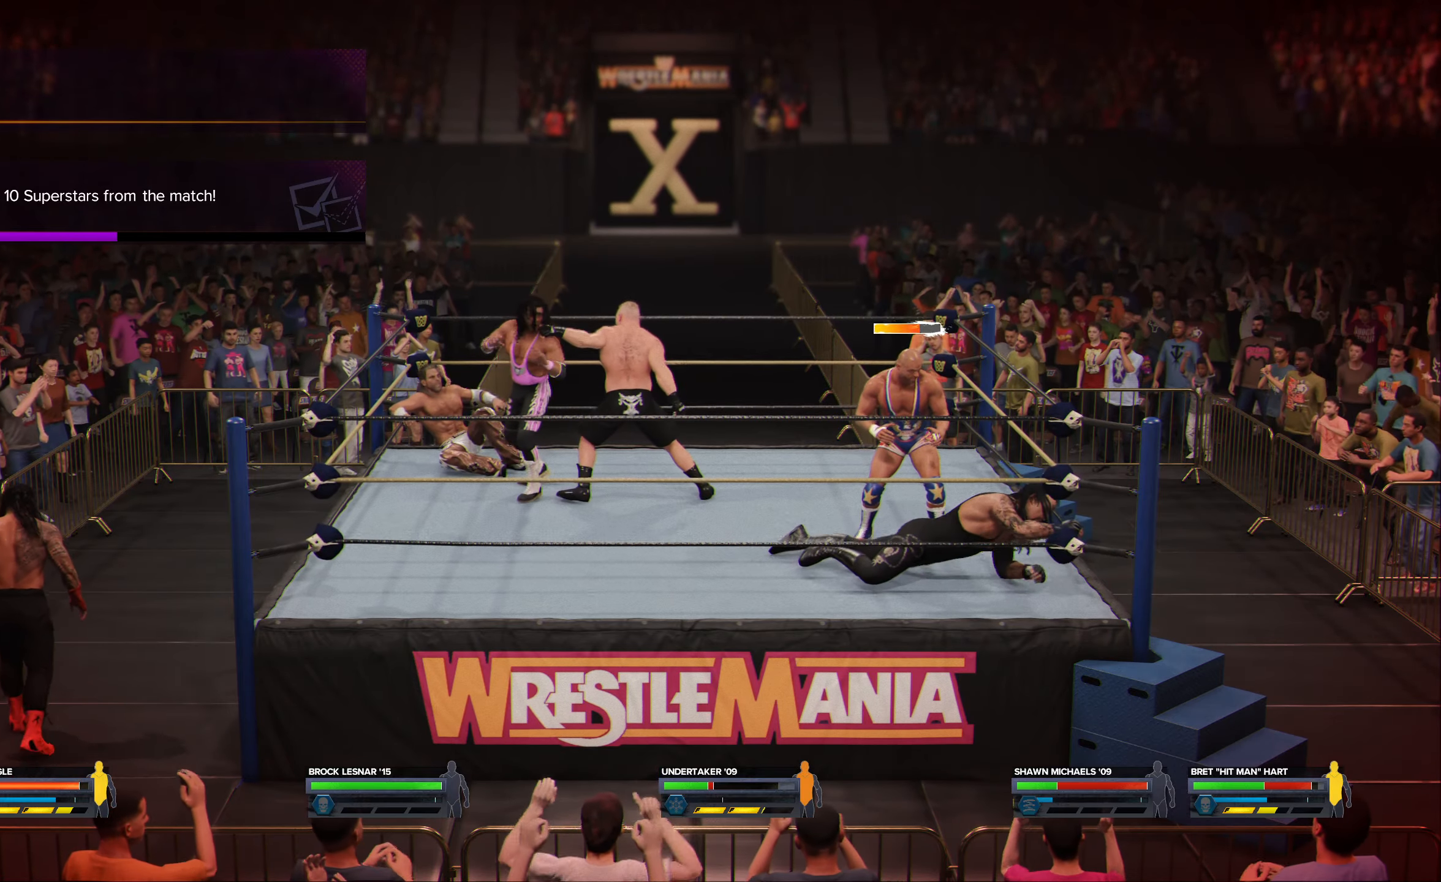
{"dt_ms": 500, "buttons": [], "left_stick": "left", "right_stick": "center", "events": [[50, "left_stick", "left"]]}
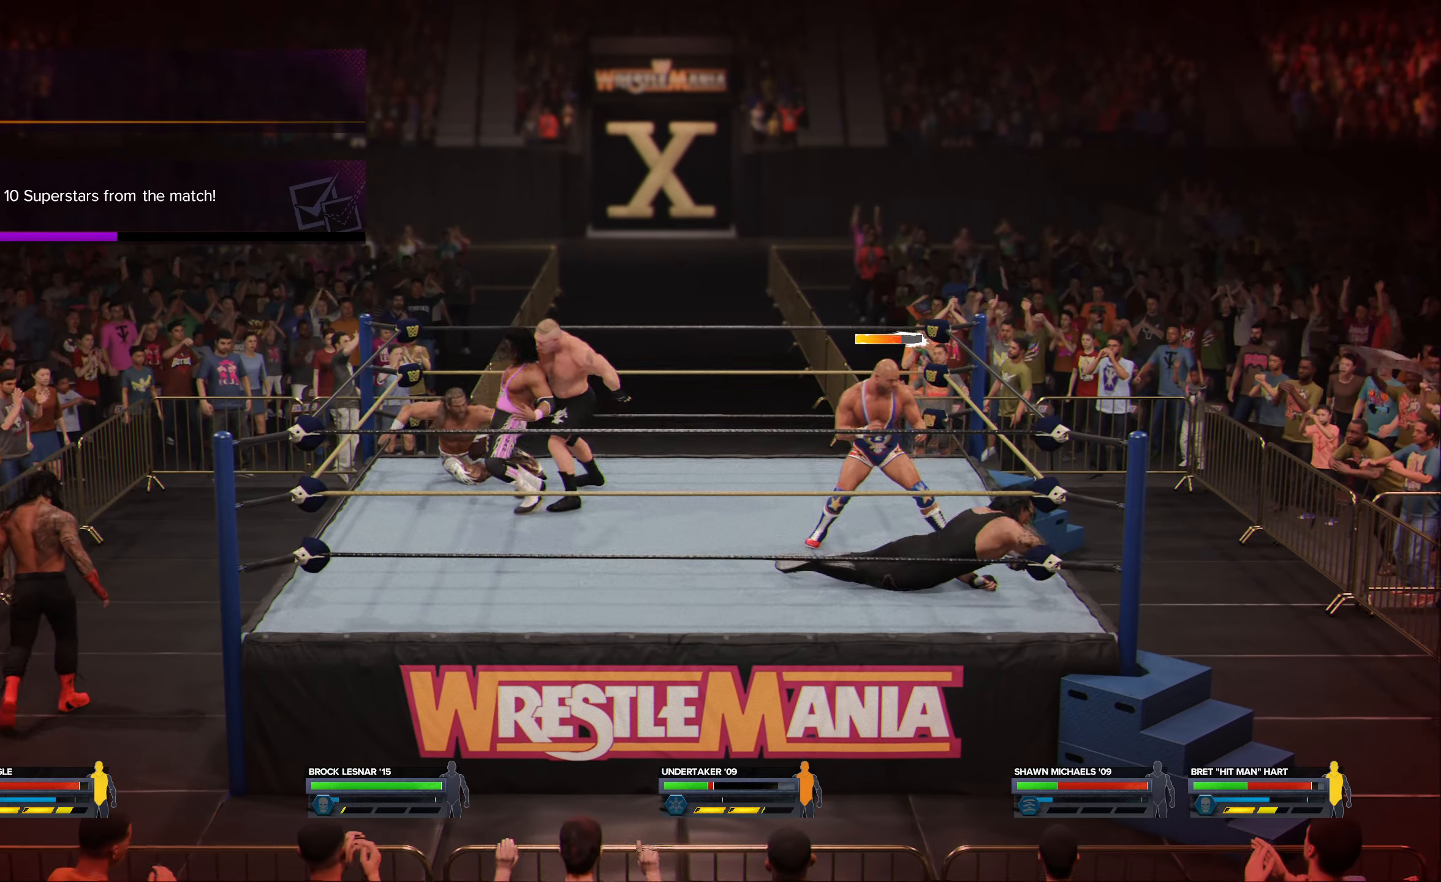
{"dt_ms": 500, "buttons": [], "left_stick": "down-right", "right_stick": "center", "events": [[233, "left_stick", "center"], [466, "left_stick", "down-right"]]}
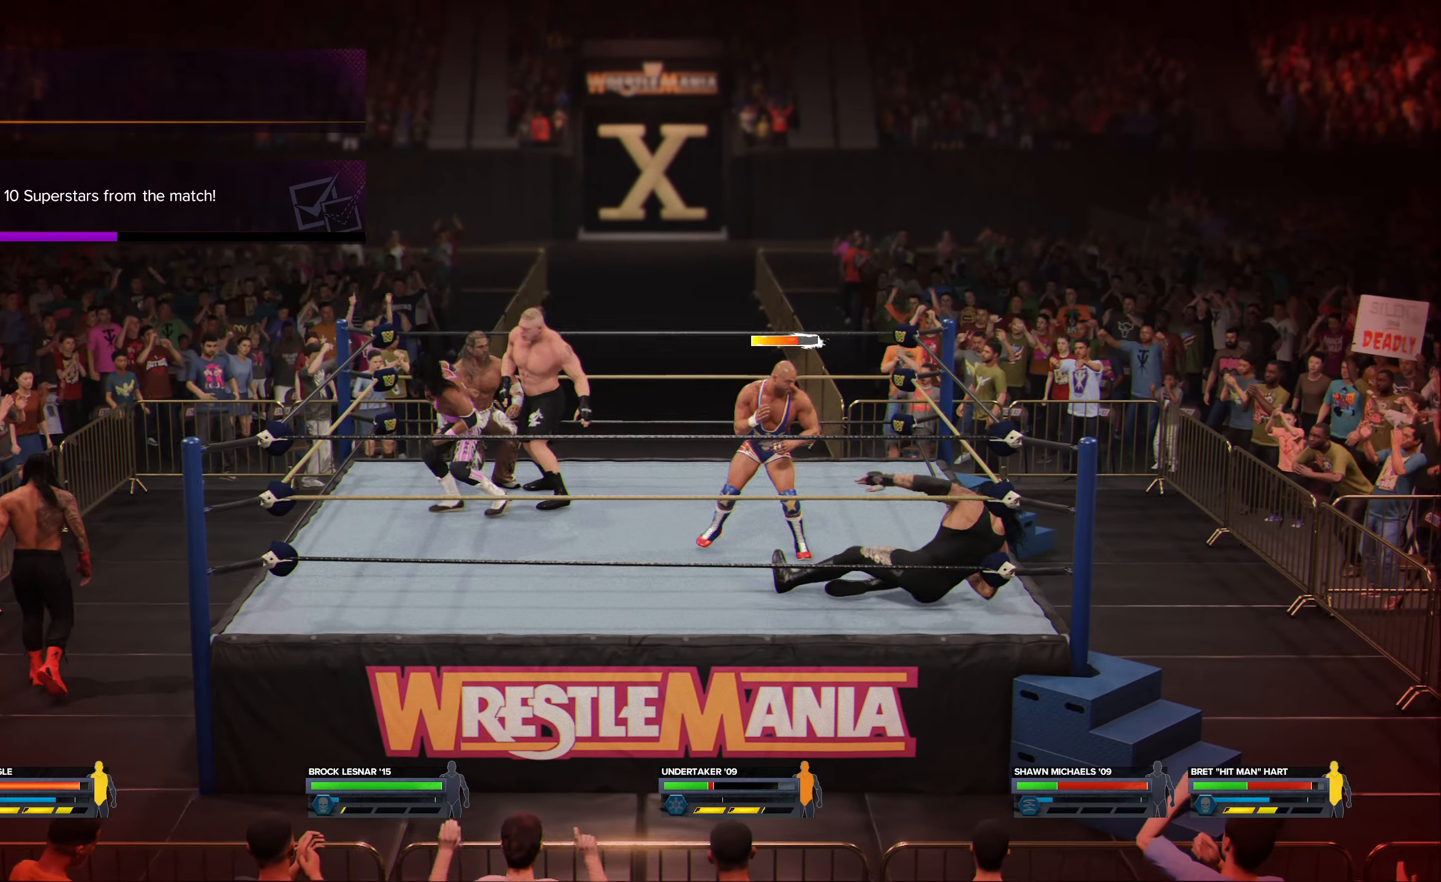
{"dt_ms": 500, "buttons": [], "left_stick": "left", "right_stick": "center", "events": [[133, "left_stick", "center"], [483, "left_stick", "left"]]}
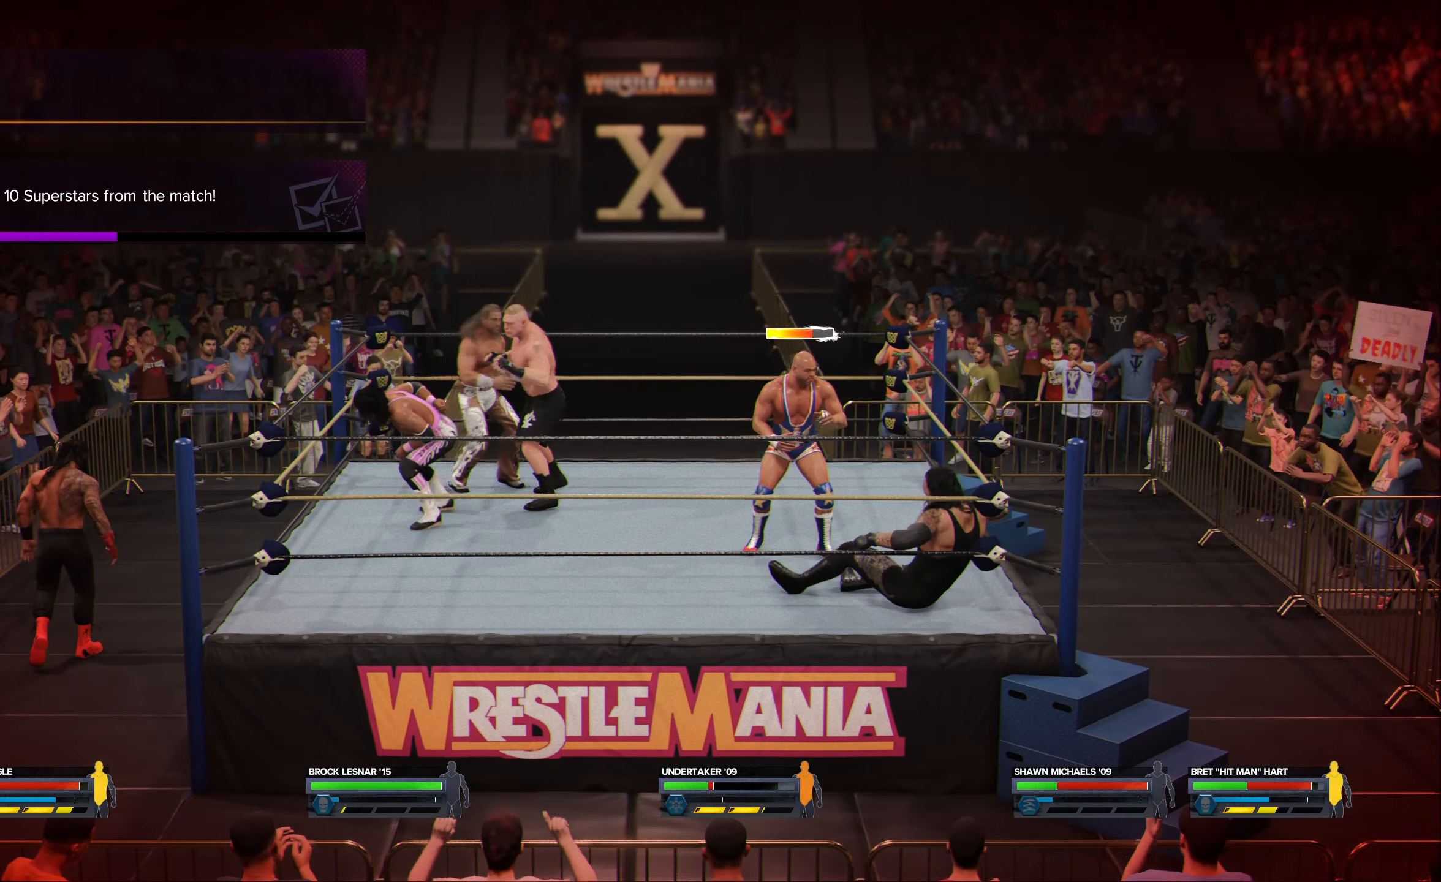
{"dt_ms": 500, "buttons": ["X", "L2"], "left_stick": "down-right", "right_stick": "center", "events": [[283, "left_stick", "center"], [366, "left_stick", "down-right"], [383, "L2", "down"], [500, "X", "down"]]}
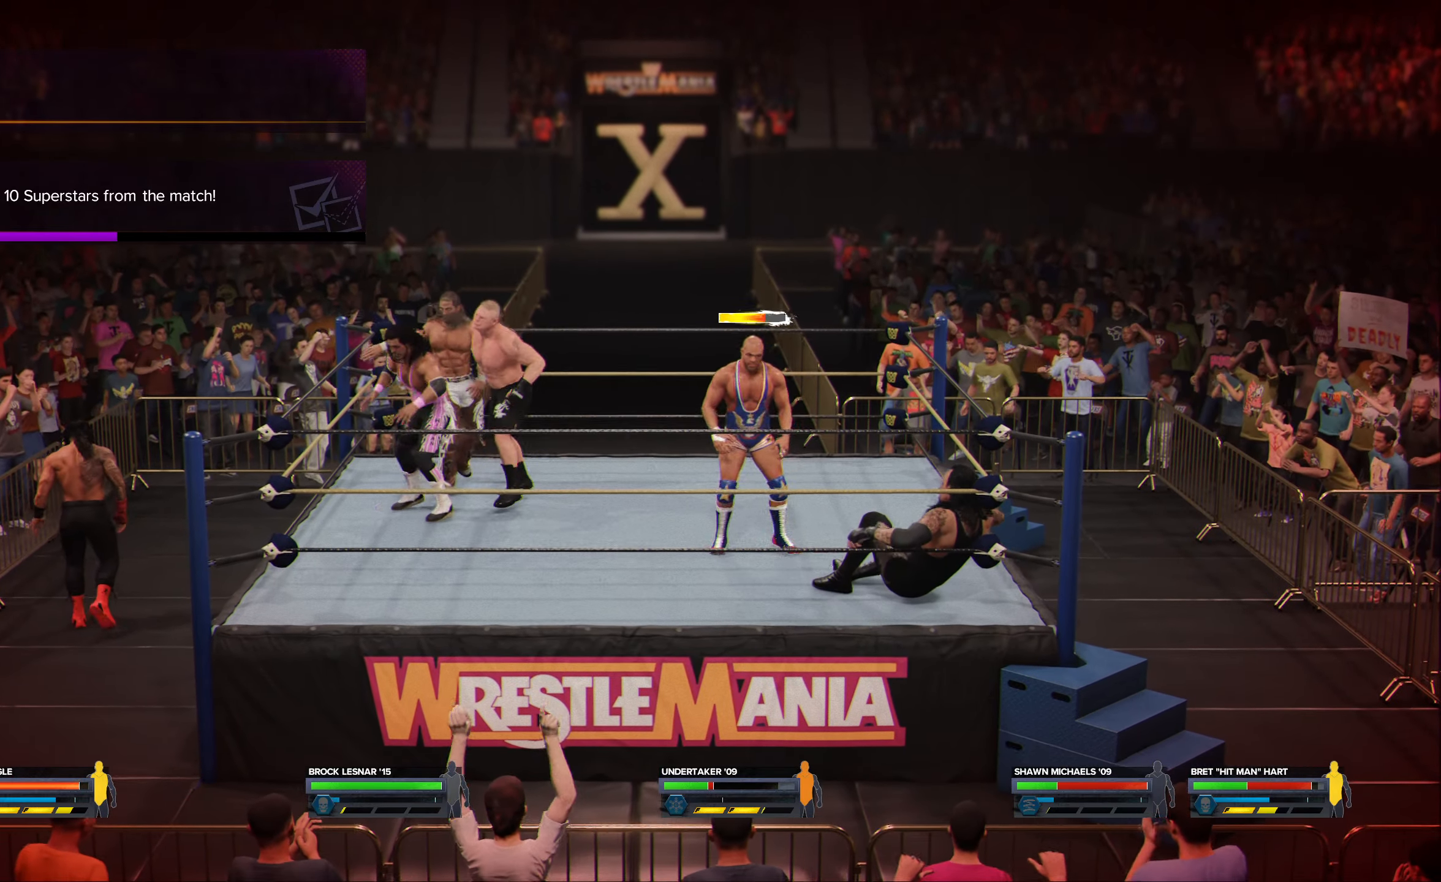
{"dt_ms": 500, "buttons": ["L2"], "left_stick": "down-right", "right_stick": "center", "events": [[116, "X", "up"], [166, "X", "down"], [250, "X", "up"], [333, "X", "down"], [433, "X", "up"]]}
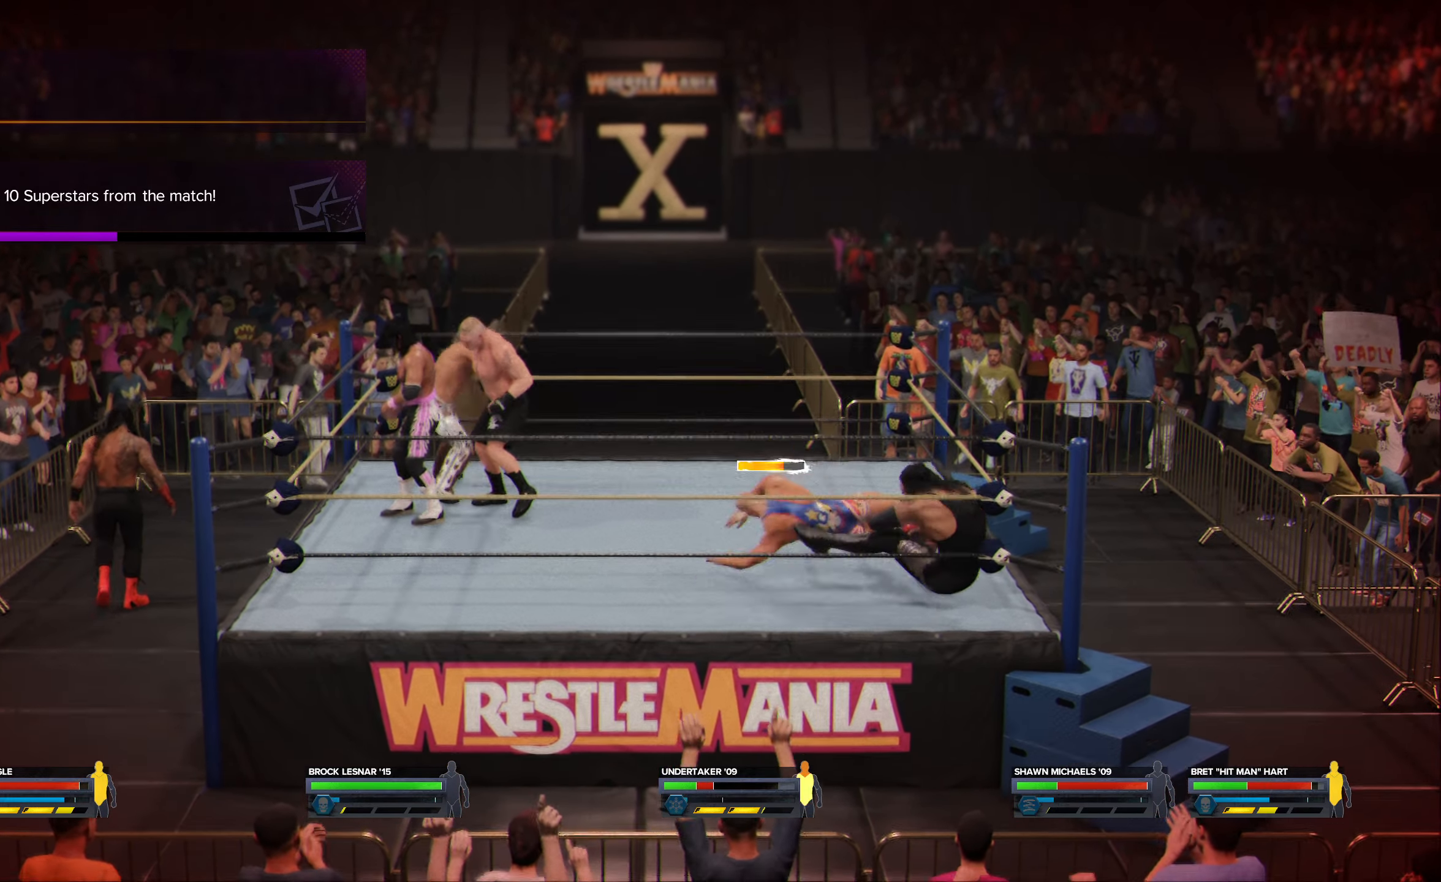
{"dt_ms": 500, "buttons": [], "left_stick": "center", "right_stick": "center", "events": [[16, "left_stick", "center"], [50, "L2", "up"]]}